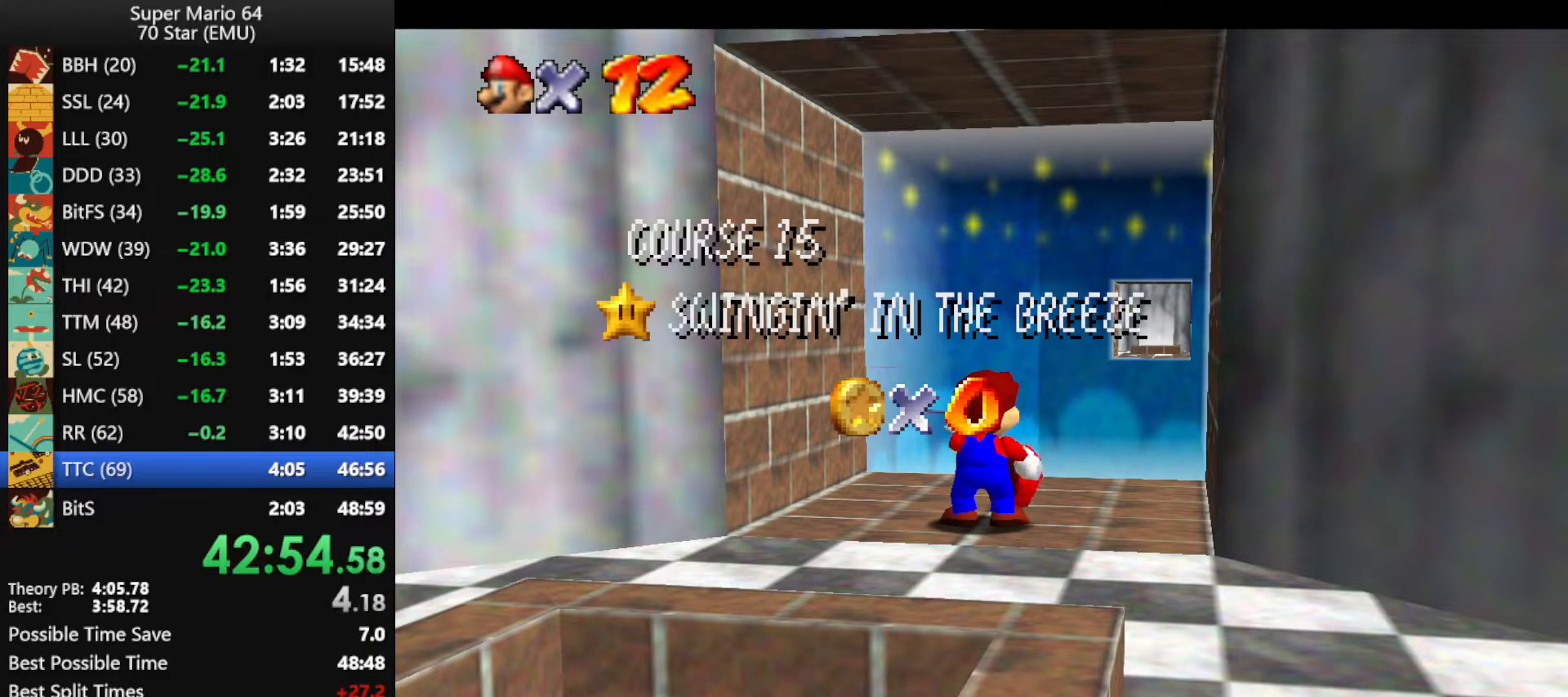
Gameplay with a controller (Nintendo layout); each line is a JSON object with the inputs held at the frame after it. "events" lists button and stick changes between this image and that frame as [ms after this image, input, new state], when the widget could be followed in between. Not read: L1 L3 R3.
{"buttons": [], "left_stick": "center", "events": [[400, "A", "down"], [500, "A", "up"]]}
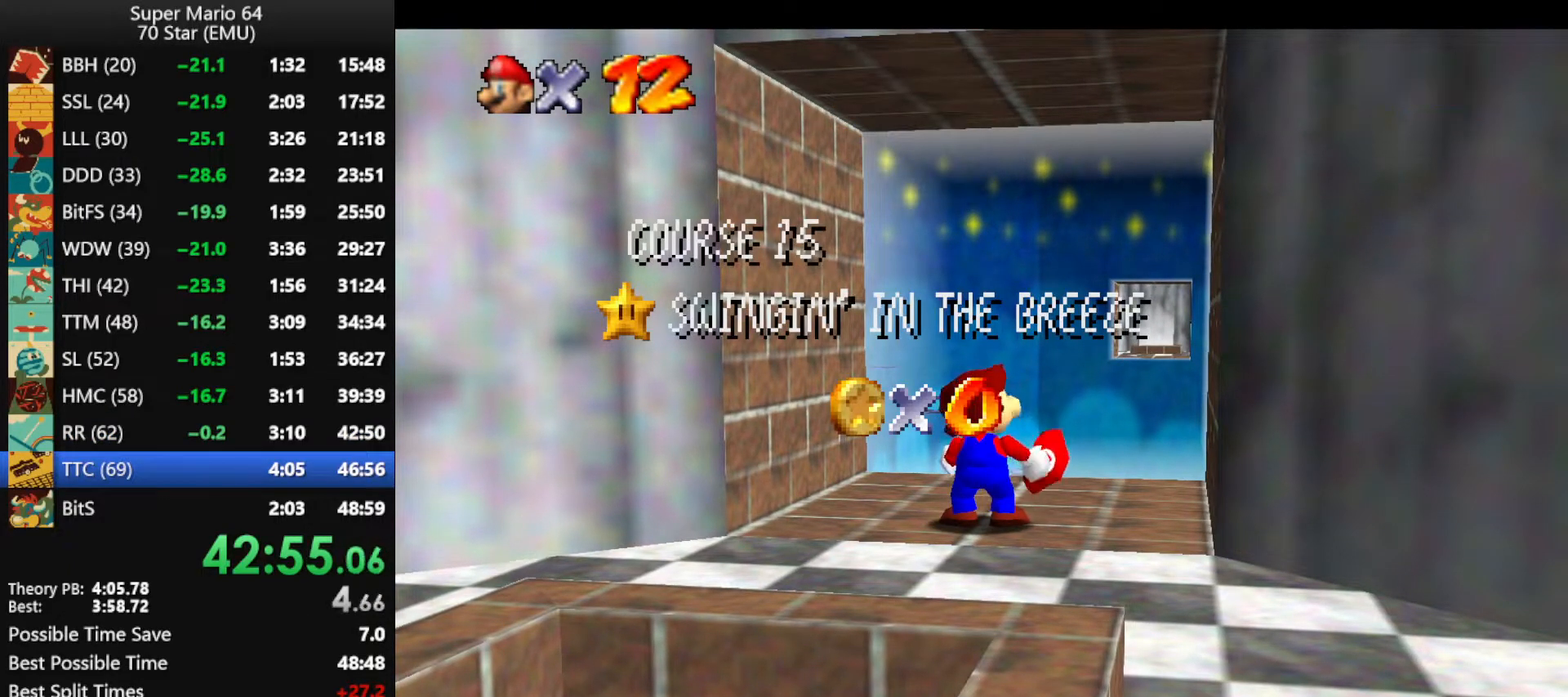
{"buttons": [], "left_stick": "center", "events": [[67, "A", "down"], [167, "A", "up"], [267, "A", "down"], [367, "A", "up"], [433, "A", "down"], [500, "A", "up"]]}
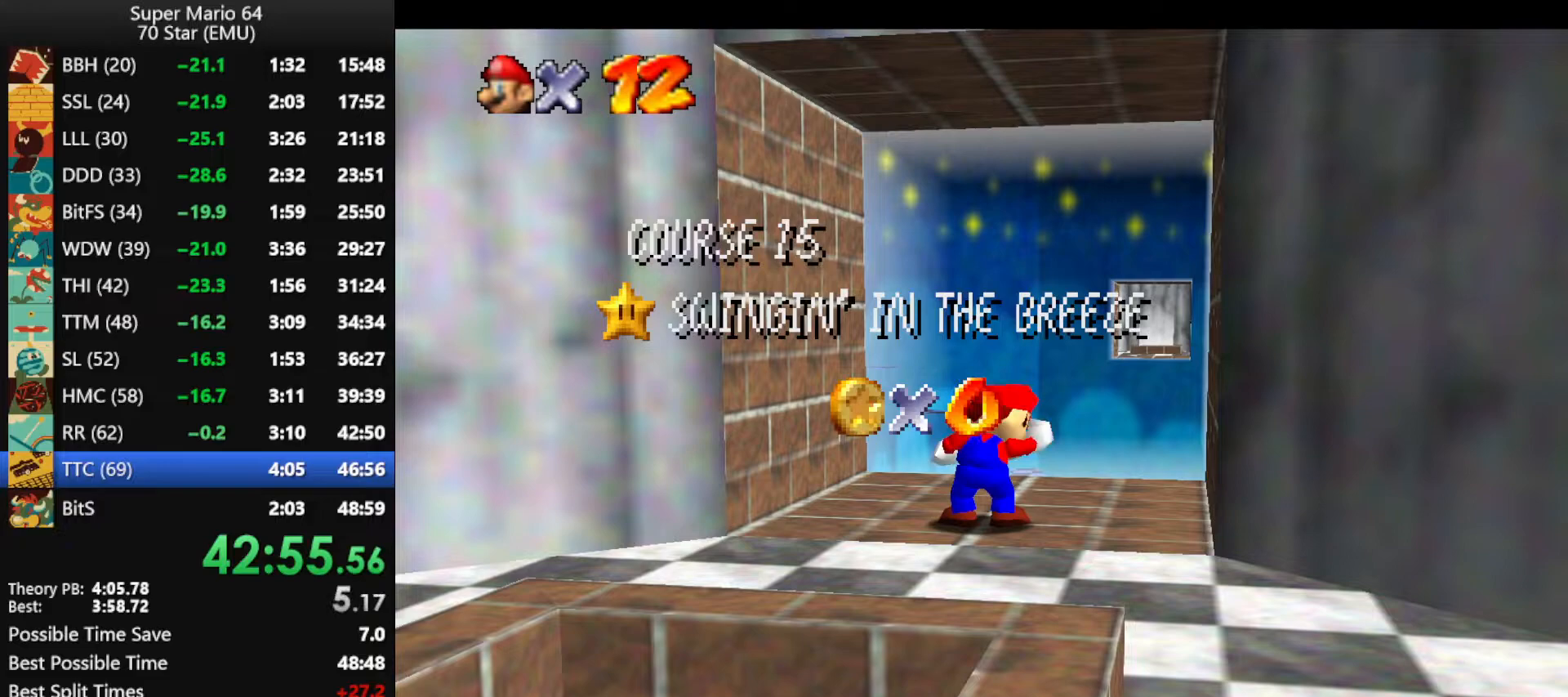
{"buttons": [], "left_stick": "up", "events": [[67, "A", "down"], [167, "A", "up"], [233, "A", "down"], [333, "A", "up"], [433, "A", "down"], [500, "A", "up"], [500, "left_stick", "up"]]}
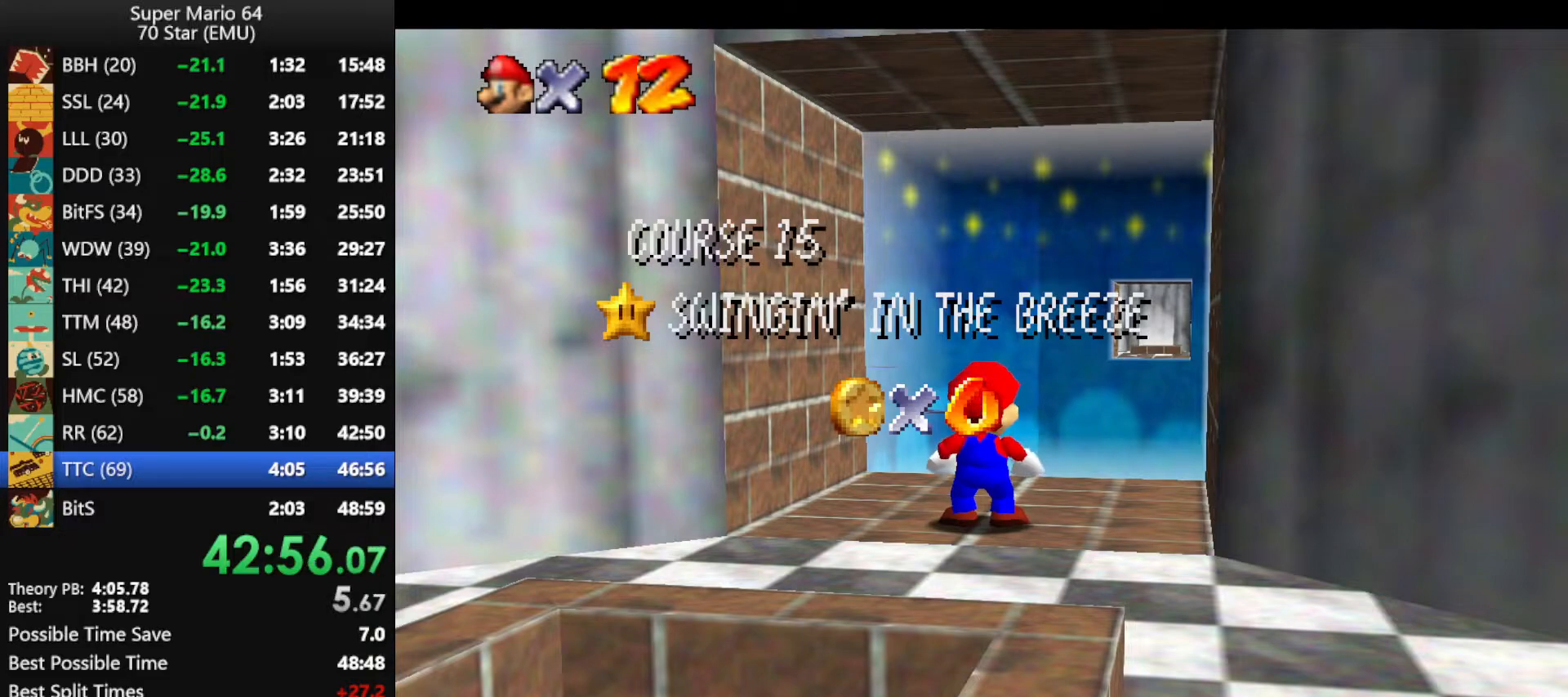
{"buttons": ["A"], "left_stick": "up", "events": [[100, "A", "down"], [167, "A", "up"], [233, "A", "down"], [300, "A", "up"], [400, "A", "down"]]}
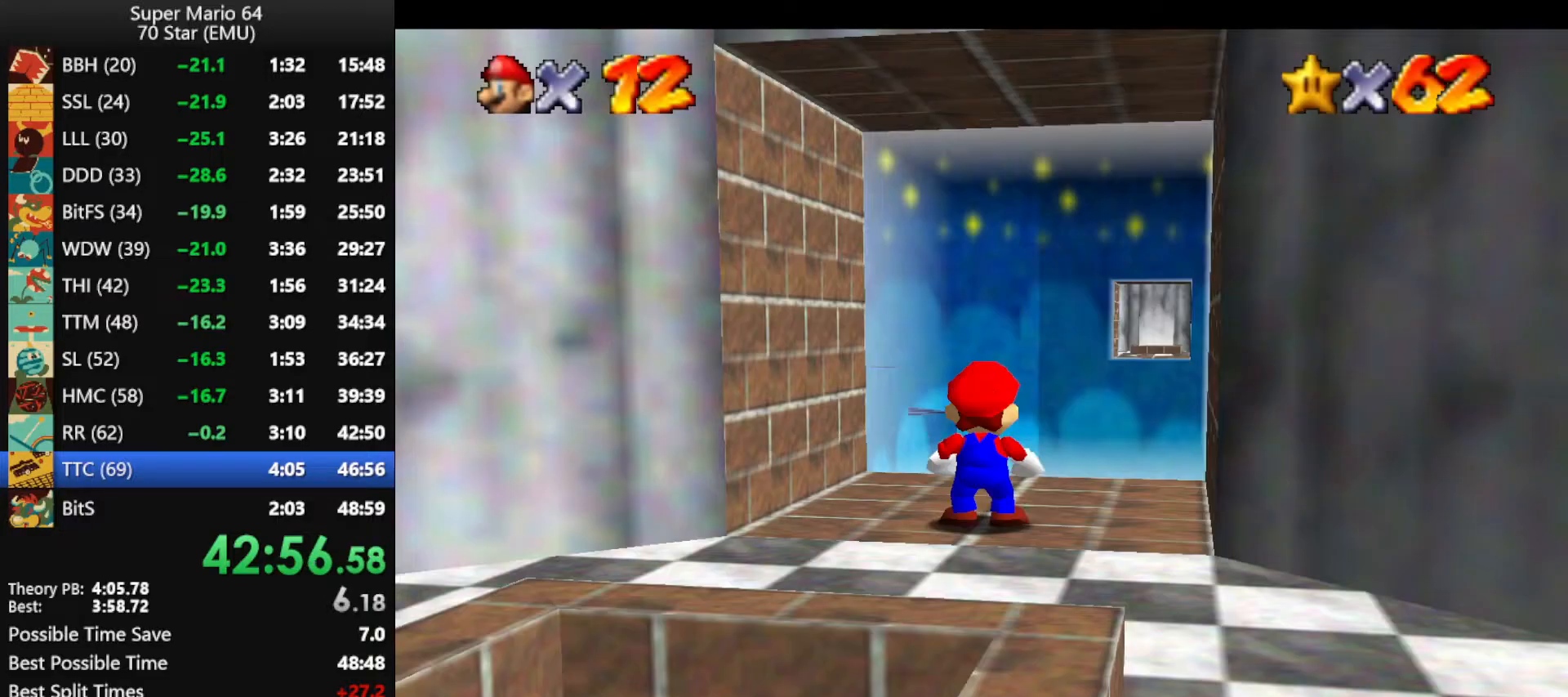
{"buttons": ["A", "Z"], "left_stick": "up-right", "events": [[167, "A", "up"], [233, "left_stick", "up-right"], [400, "Z", "down"], [467, "A", "down"]]}
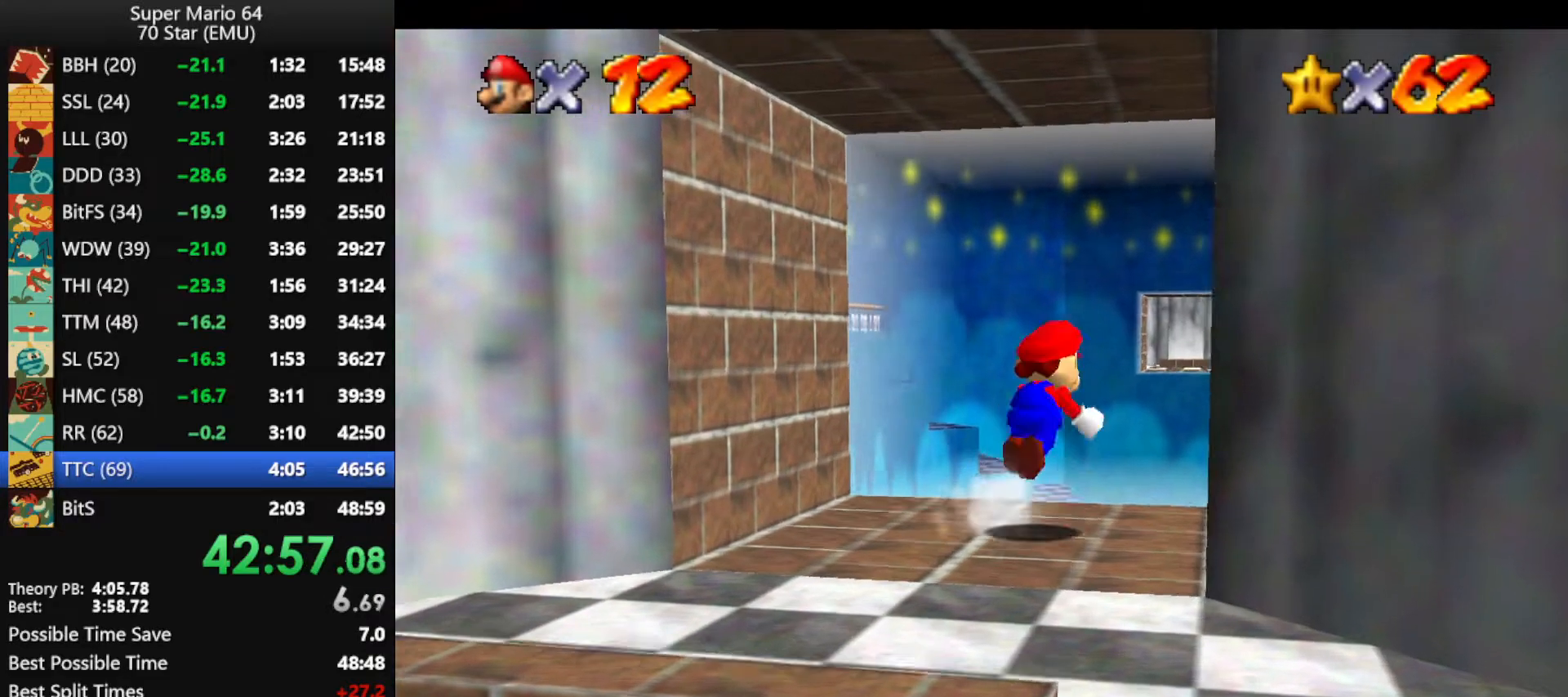
{"buttons": ["A"], "left_stick": "up-right", "events": [[500, "Z", "up"]]}
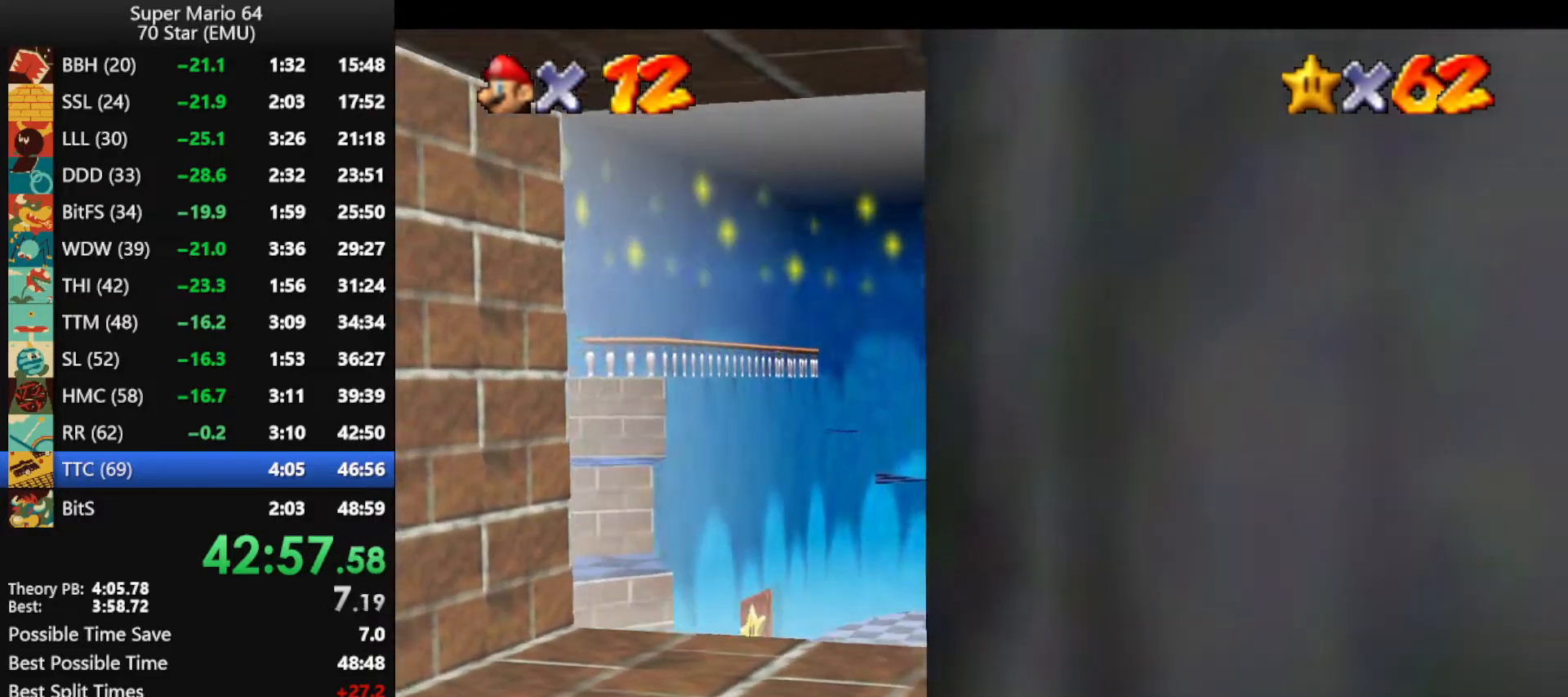
{"buttons": [], "left_stick": "up", "events": [[33, "A", "up"], [167, "left_stick", "up"]]}
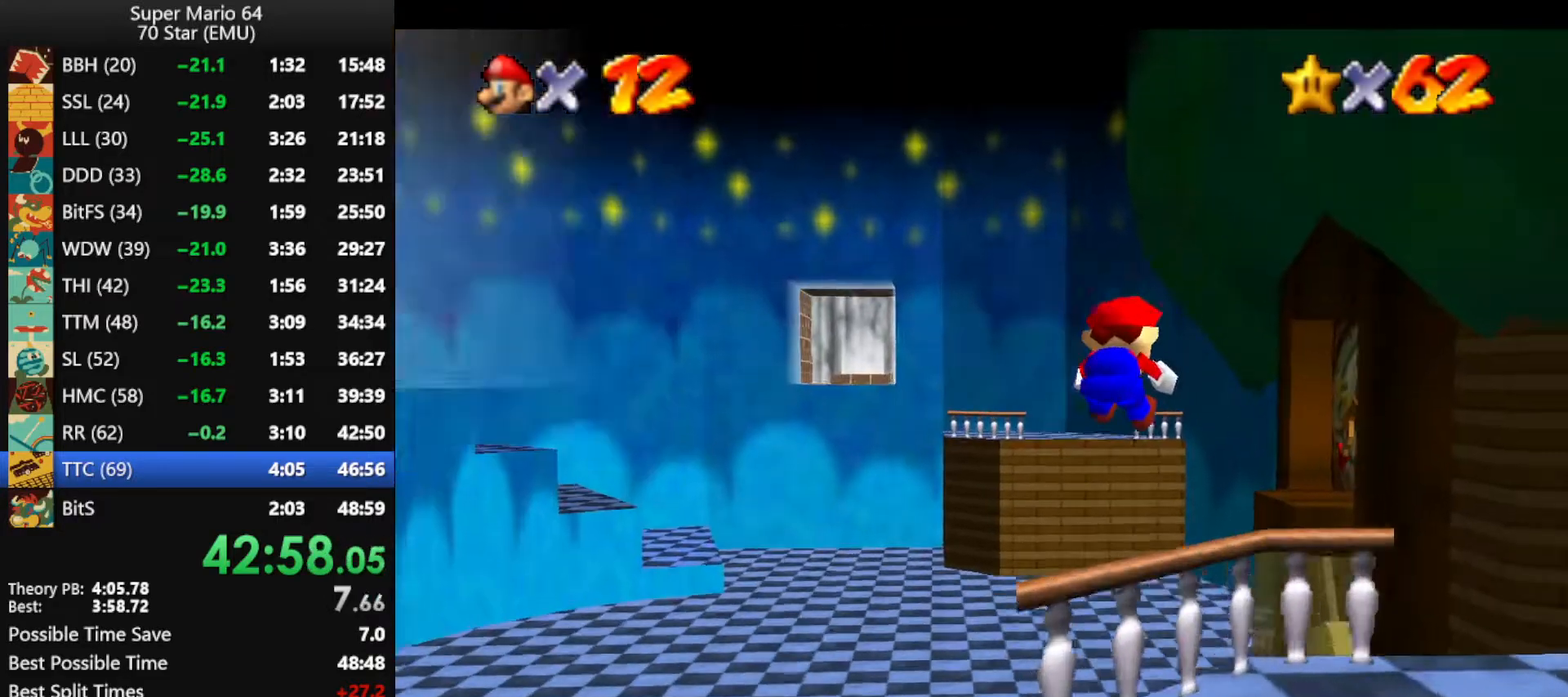
{"buttons": [], "left_stick": "up", "events": []}
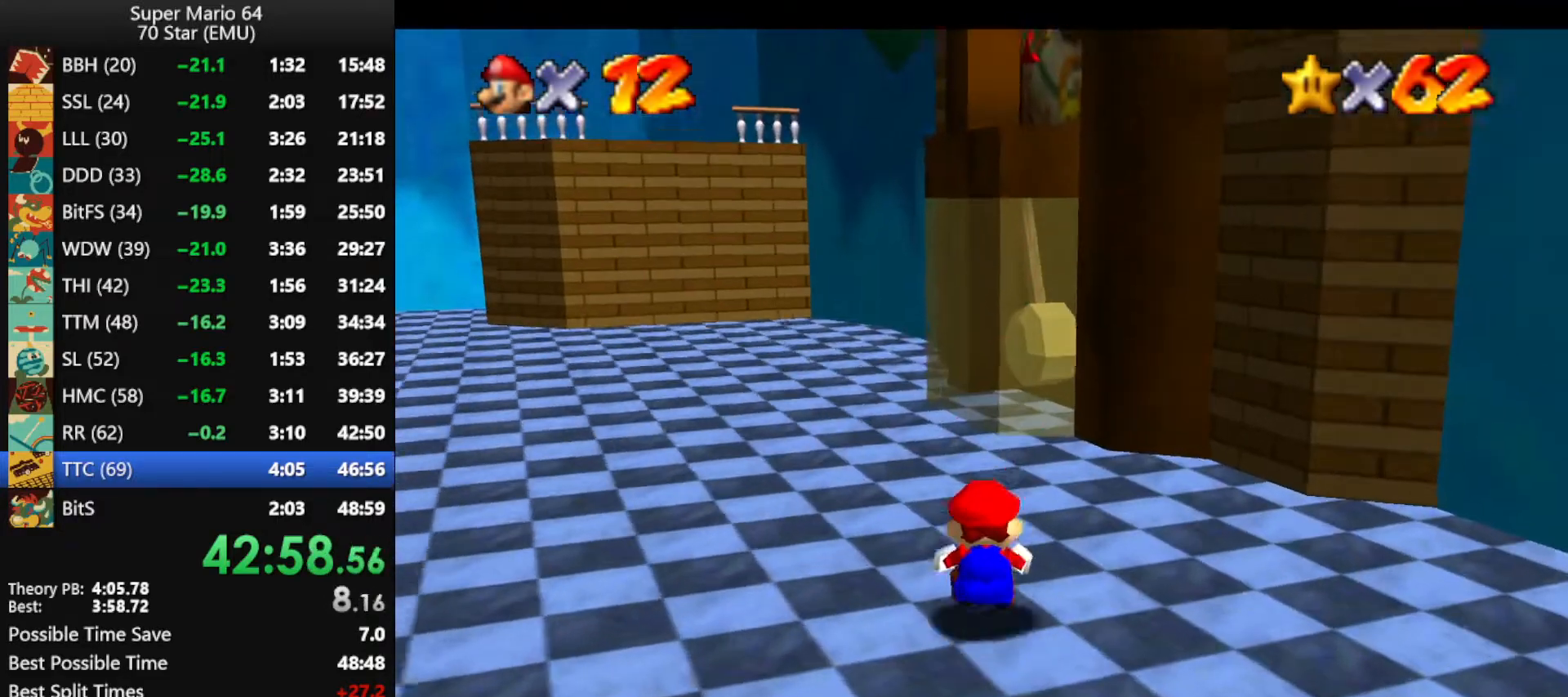
{"buttons": [], "left_stick": "up-left", "events": [[433, "left_stick", "up-left"]]}
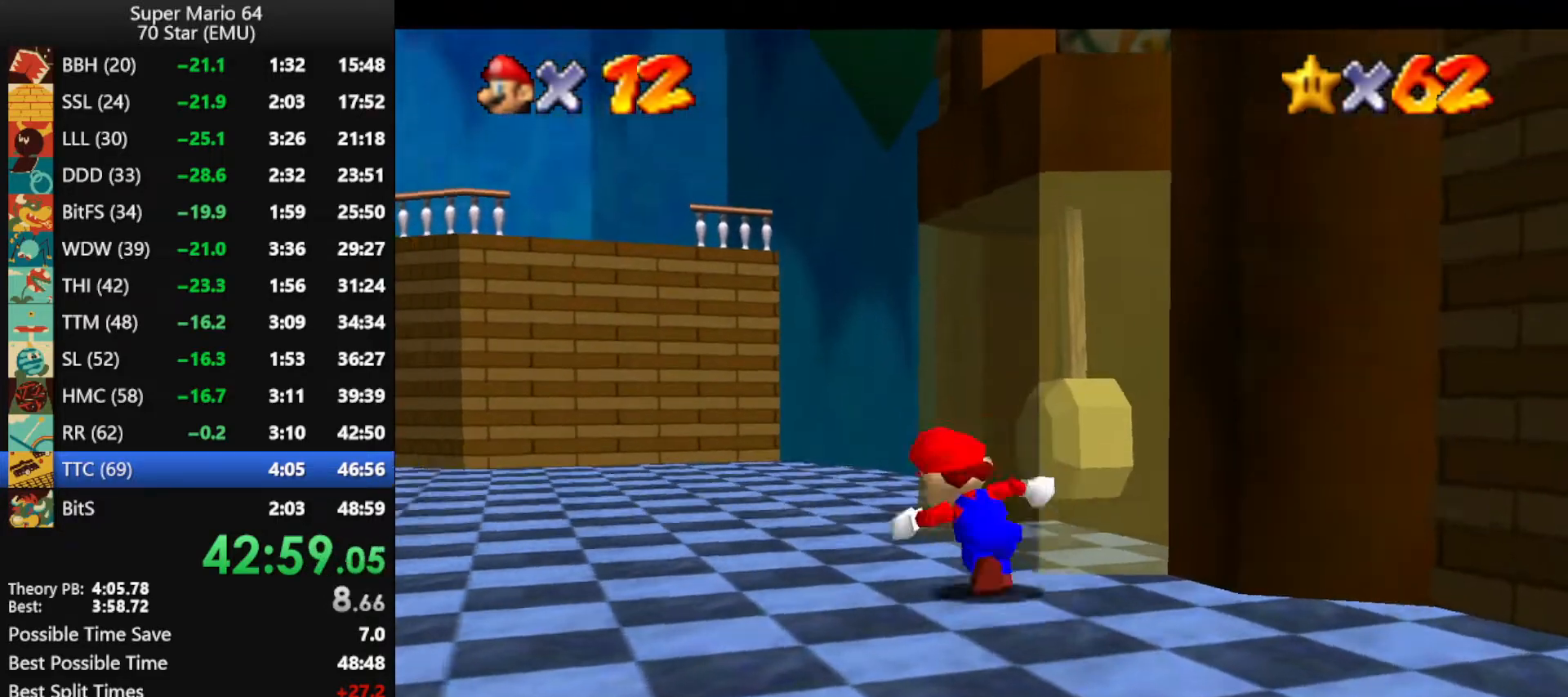
{"buttons": ["A"], "left_stick": "up-right", "events": [[67, "left_stick", "left"], [200, "left_stick", "right"], [267, "left_stick", "up-right"], [300, "A", "down"]]}
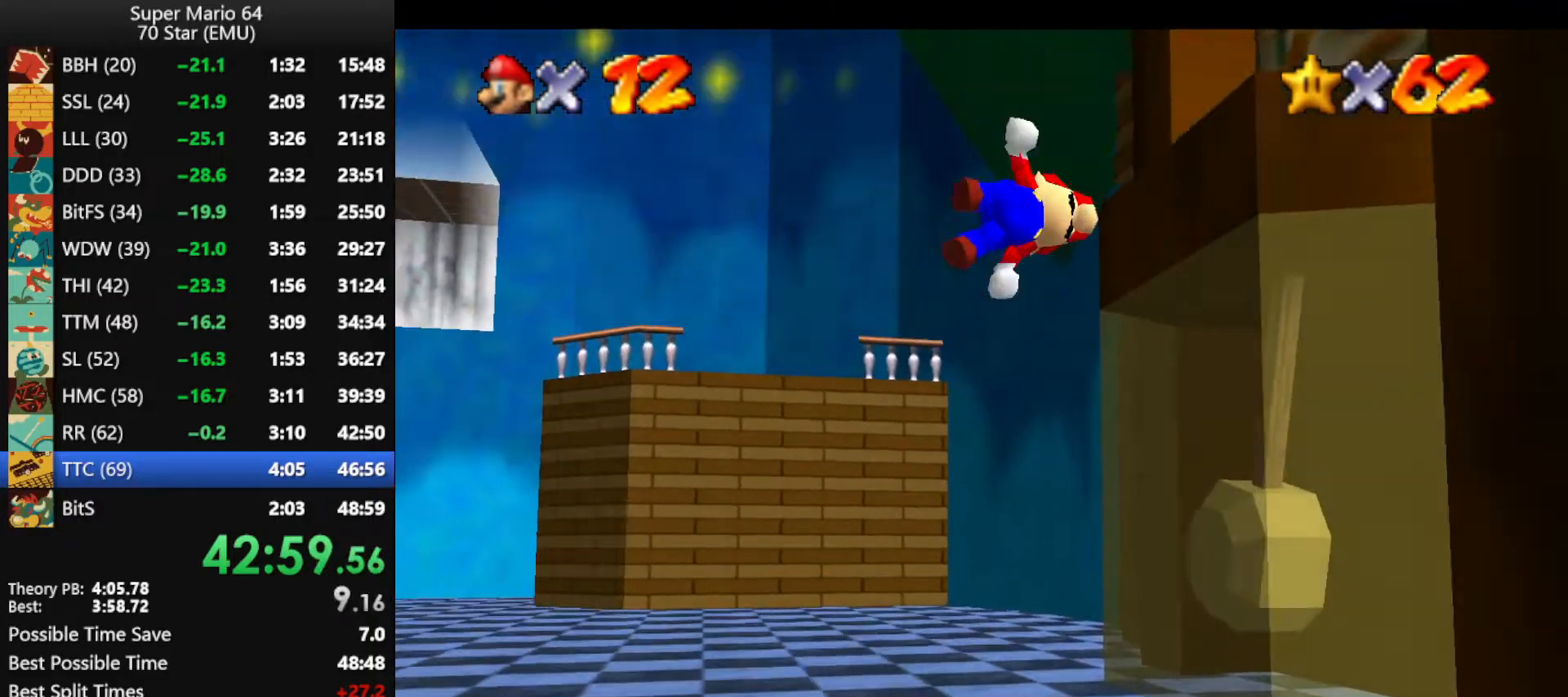
{"buttons": [], "left_stick": "up-right", "events": [[100, "A", "up"], [133, "left_stick", "center"], [500, "left_stick", "up-right"]]}
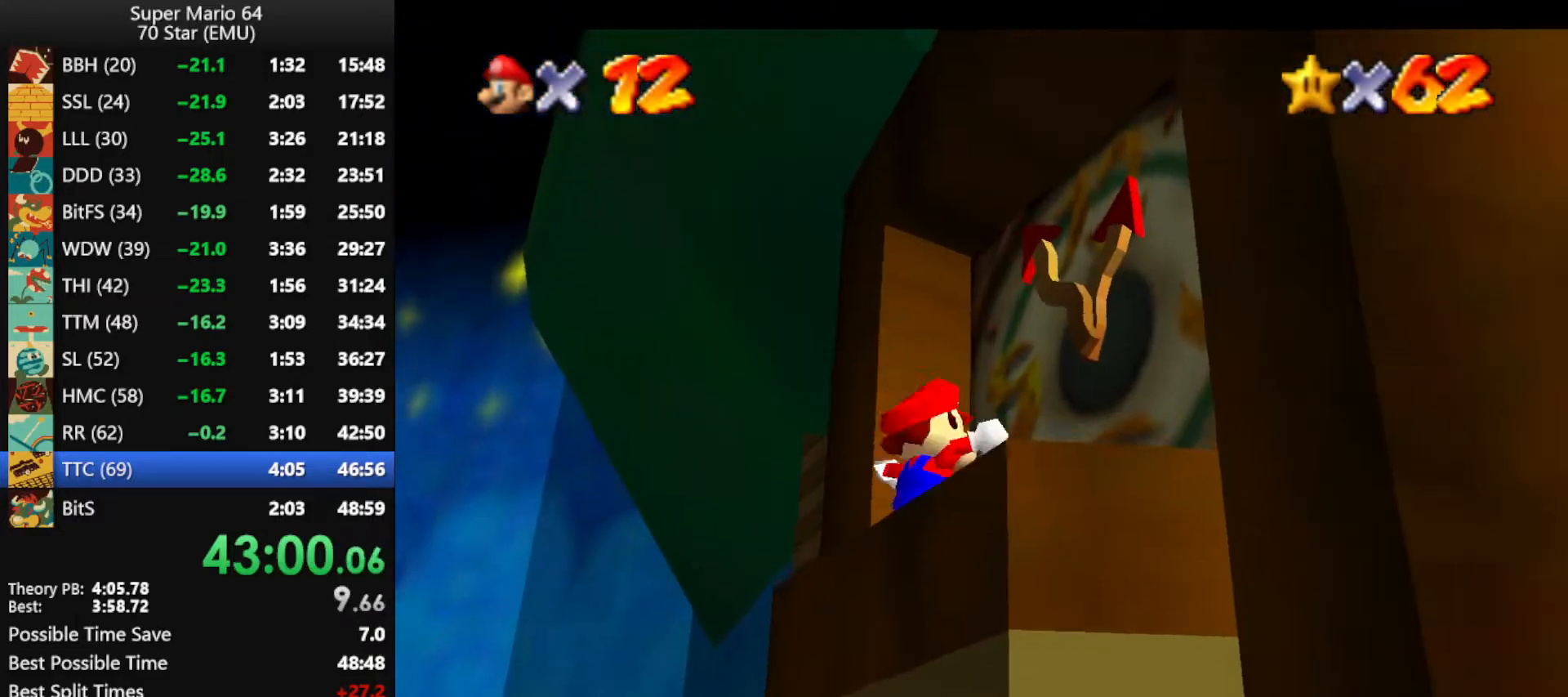
{"buttons": [], "left_stick": "up-right", "events": []}
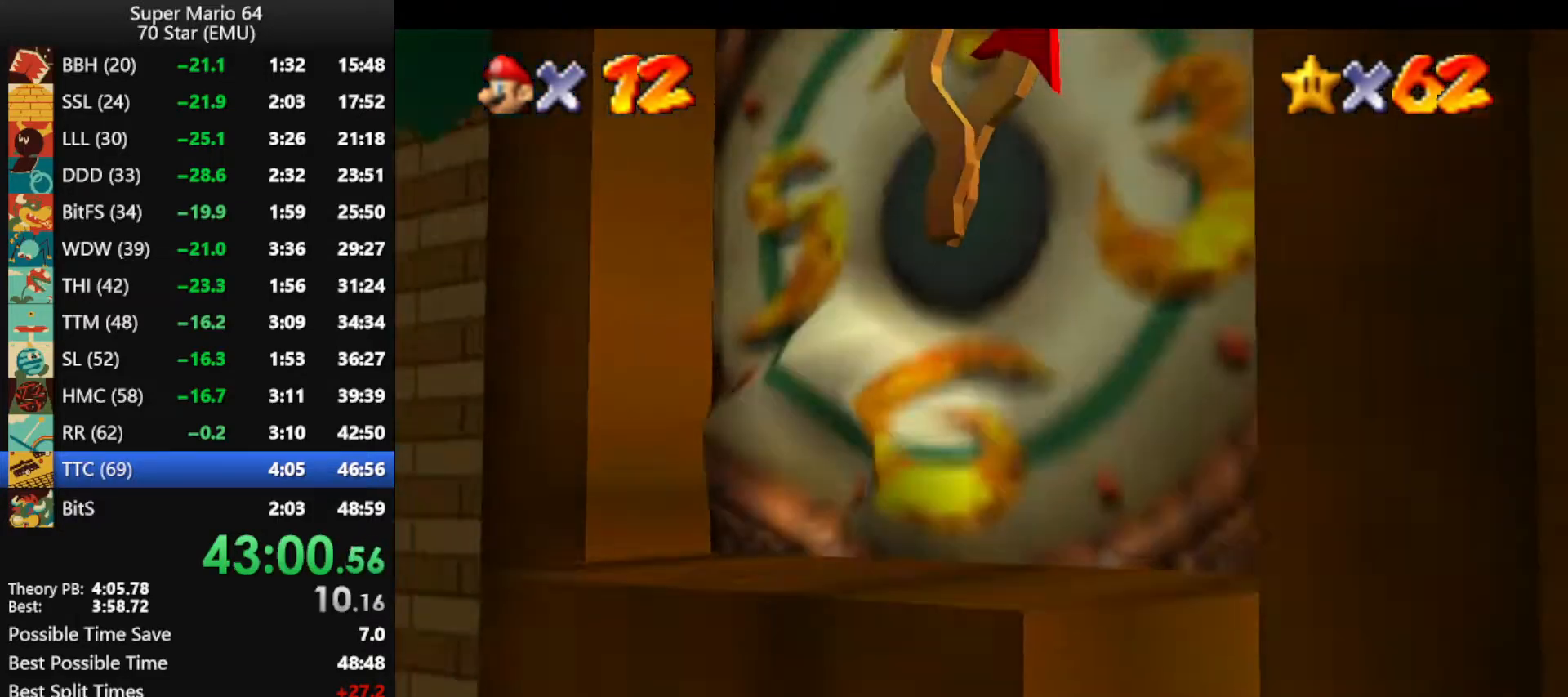
{"buttons": [], "left_stick": "center", "events": [[367, "left_stick", "center"]]}
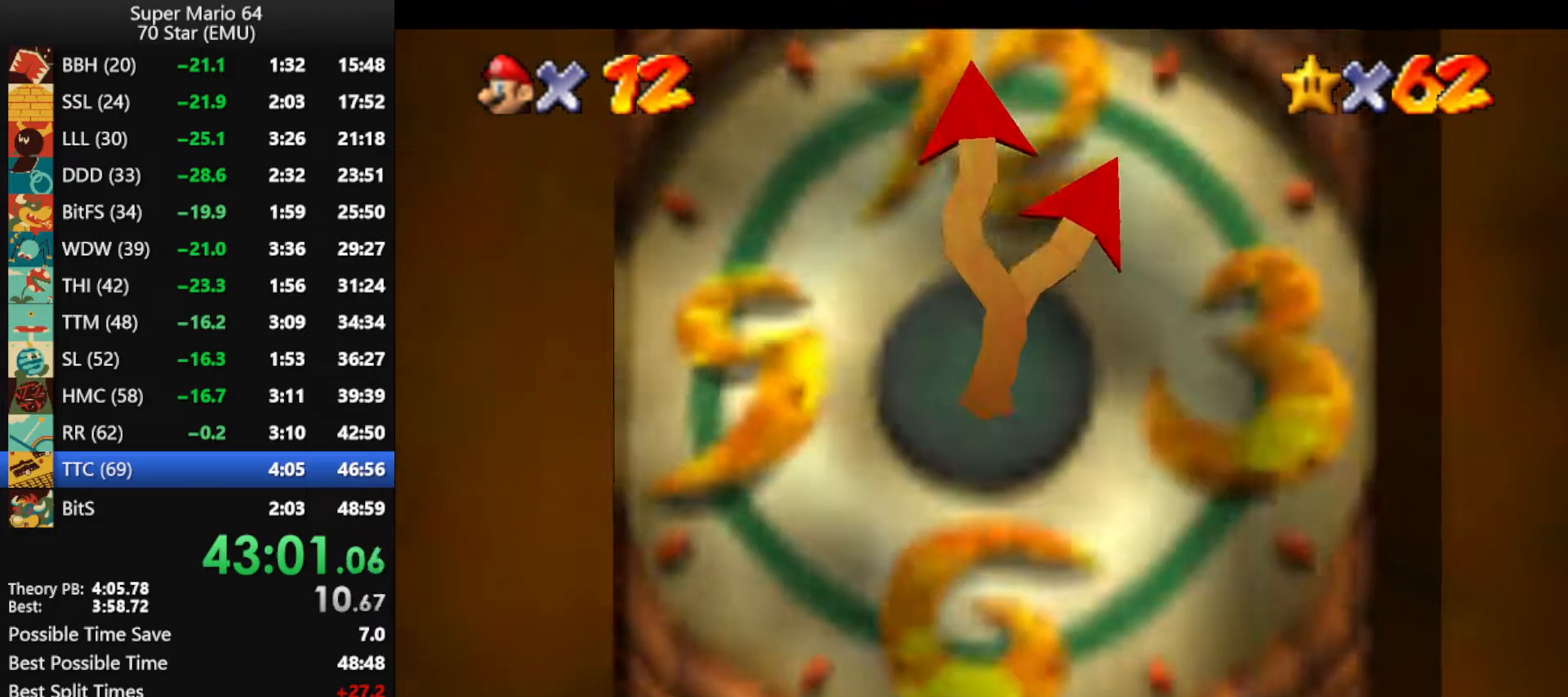
{"buttons": [], "left_stick": "center", "events": []}
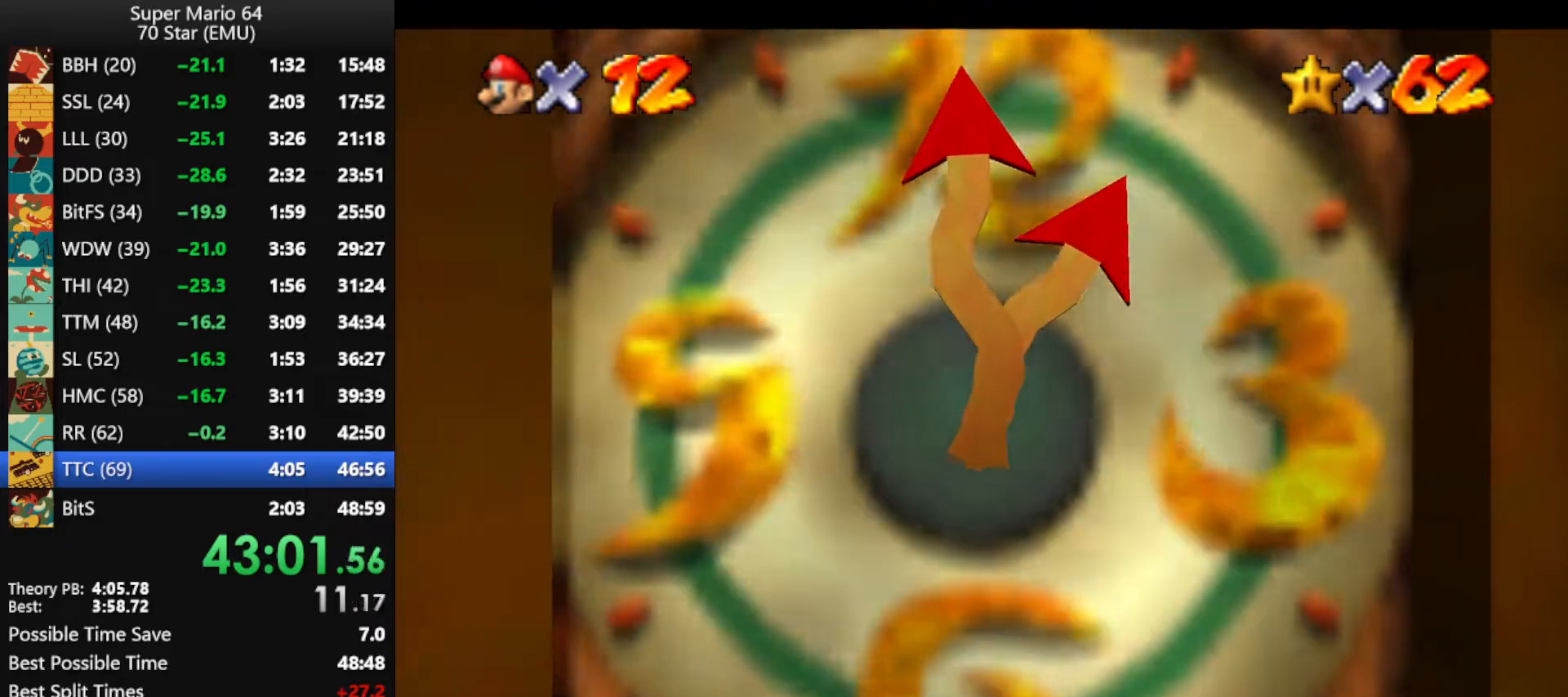
{"buttons": ["A"], "left_stick": "center", "events": [[267, "A", "down"], [367, "A", "up"], [467, "A", "down"]]}
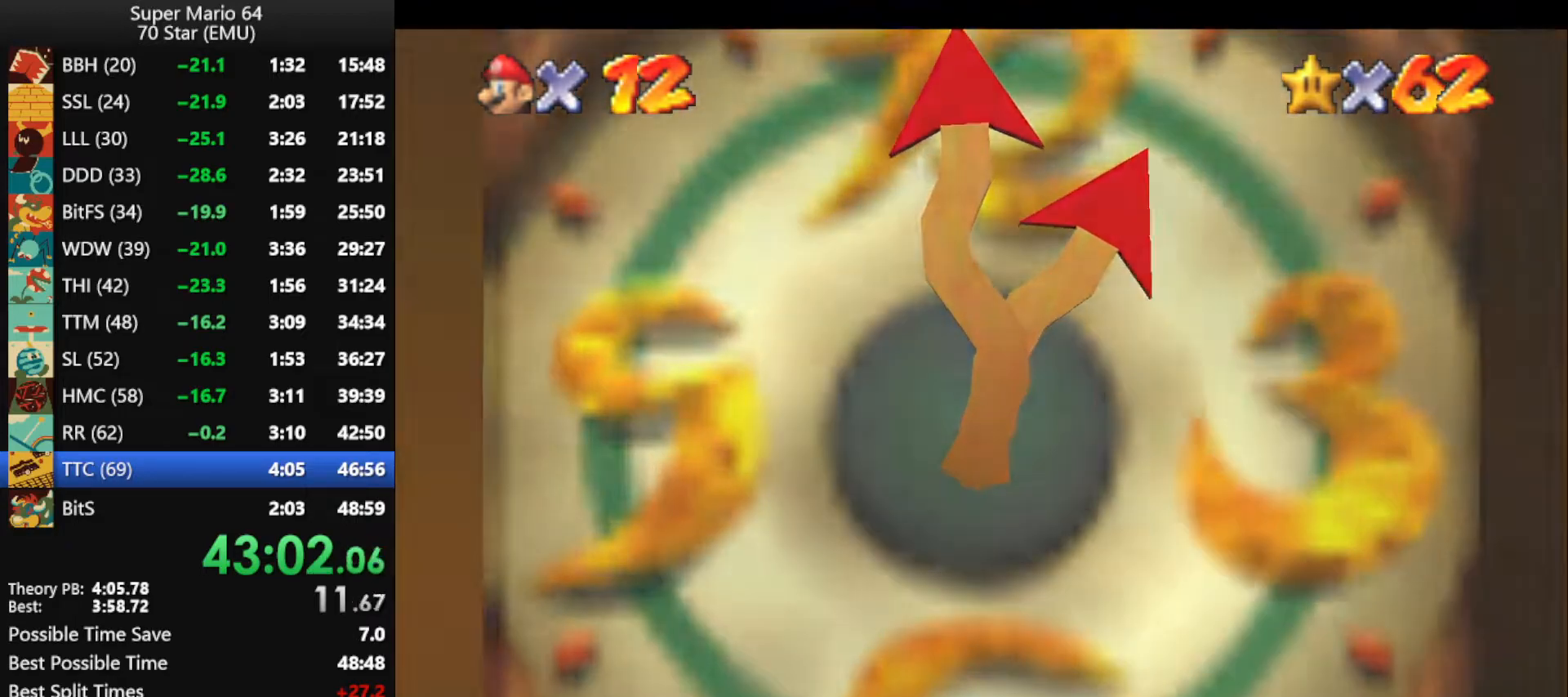
{"buttons": ["A"], "left_stick": "center", "events": [[33, "A", "up"], [100, "A", "down"], [200, "A", "up"], [267, "A", "down"], [367, "A", "up"], [433, "A", "down"]]}
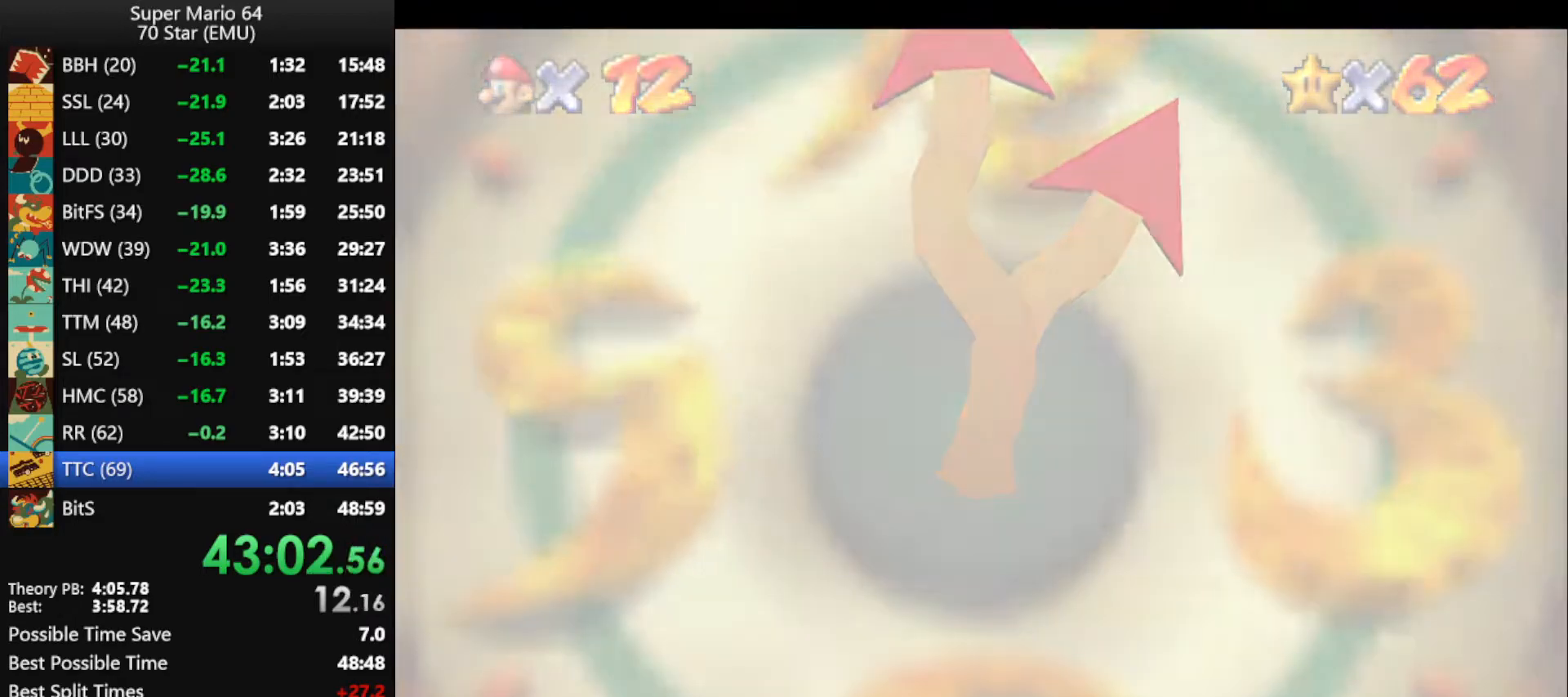
{"buttons": ["A"], "left_stick": "center", "events": [[33, "A", "up"], [100, "A", "down"], [200, "A", "up"], [267, "A", "down"], [367, "A", "up"], [433, "A", "down"]]}
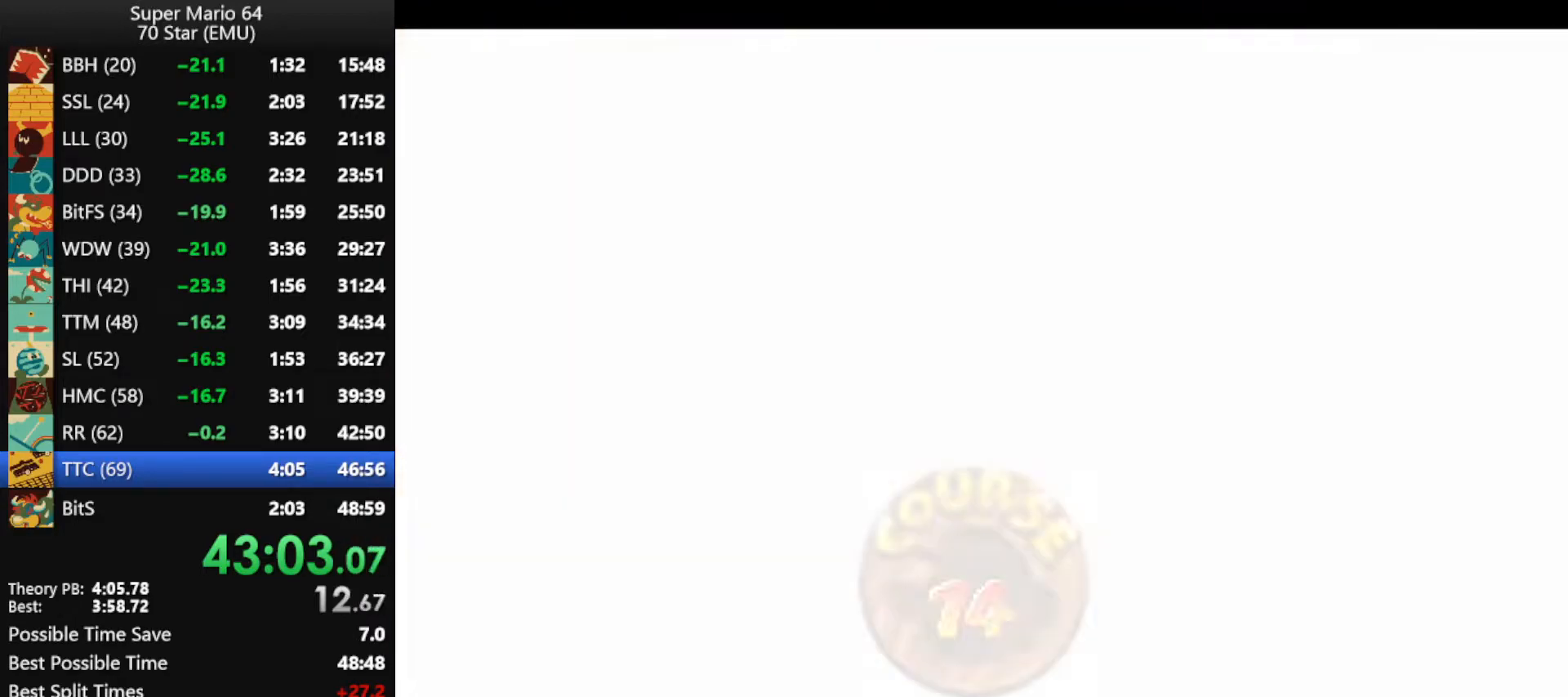
{"buttons": ["A"], "left_stick": "center", "events": [[33, "A", "up"], [100, "A", "down"], [200, "A", "up"], [267, "A", "down"], [367, "A", "up"], [400, "A", "down"]]}
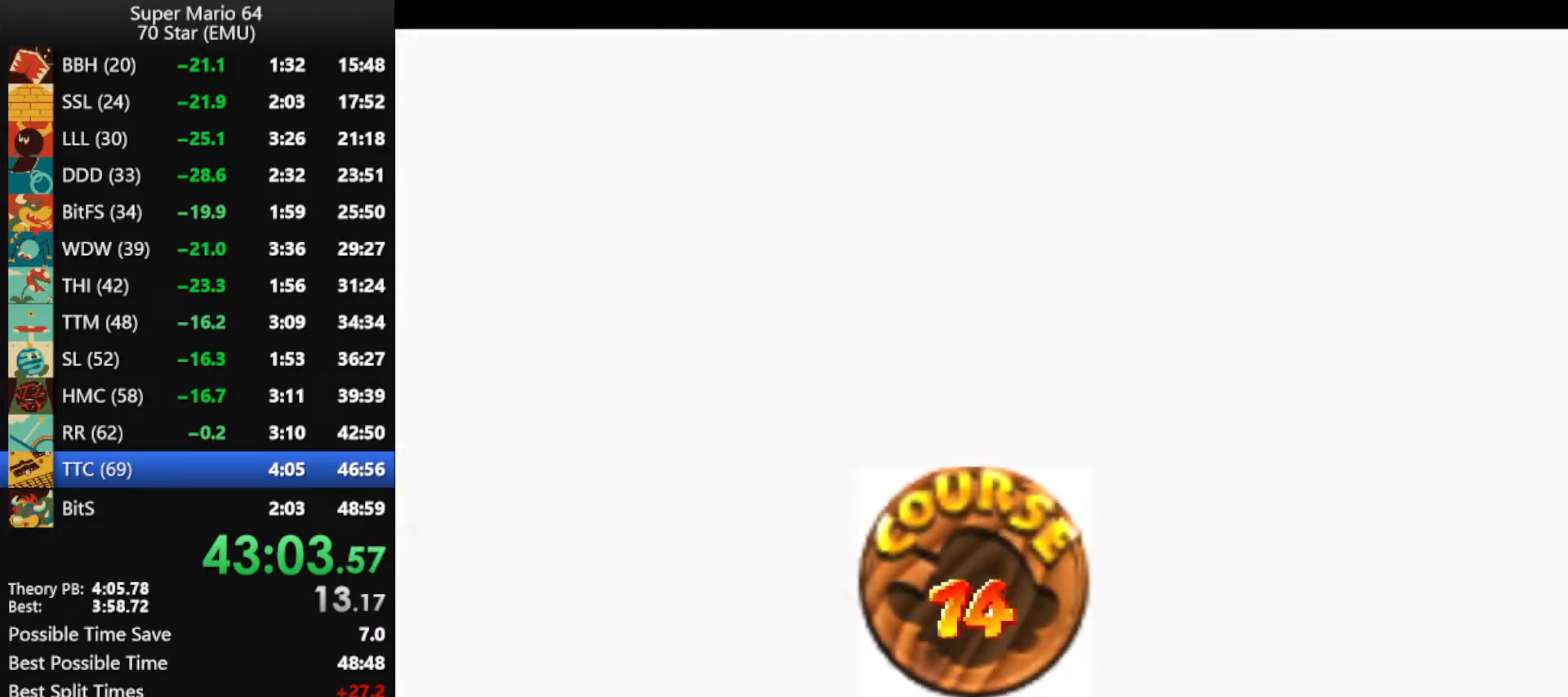
{"buttons": [], "left_stick": "center", "events": [[167, "A", "up"], [267, "A", "down"], [333, "A", "up"], [400, "A", "down"], [467, "A", "up"]]}
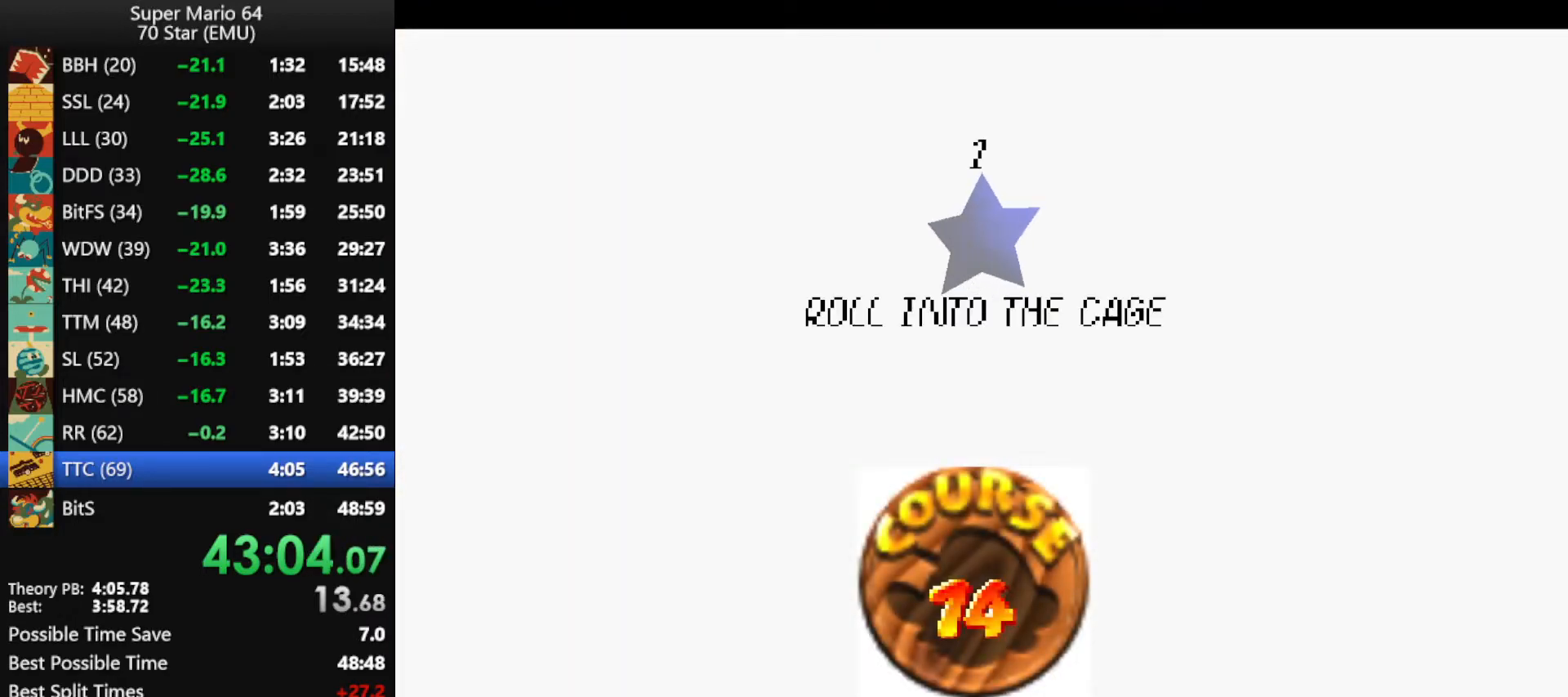
{"buttons": [], "left_stick": "center", "events": [[67, "A", "down"], [133, "A", "up"], [200, "A", "down"], [267, "A", "up"], [367, "A", "down"], [467, "A", "up"]]}
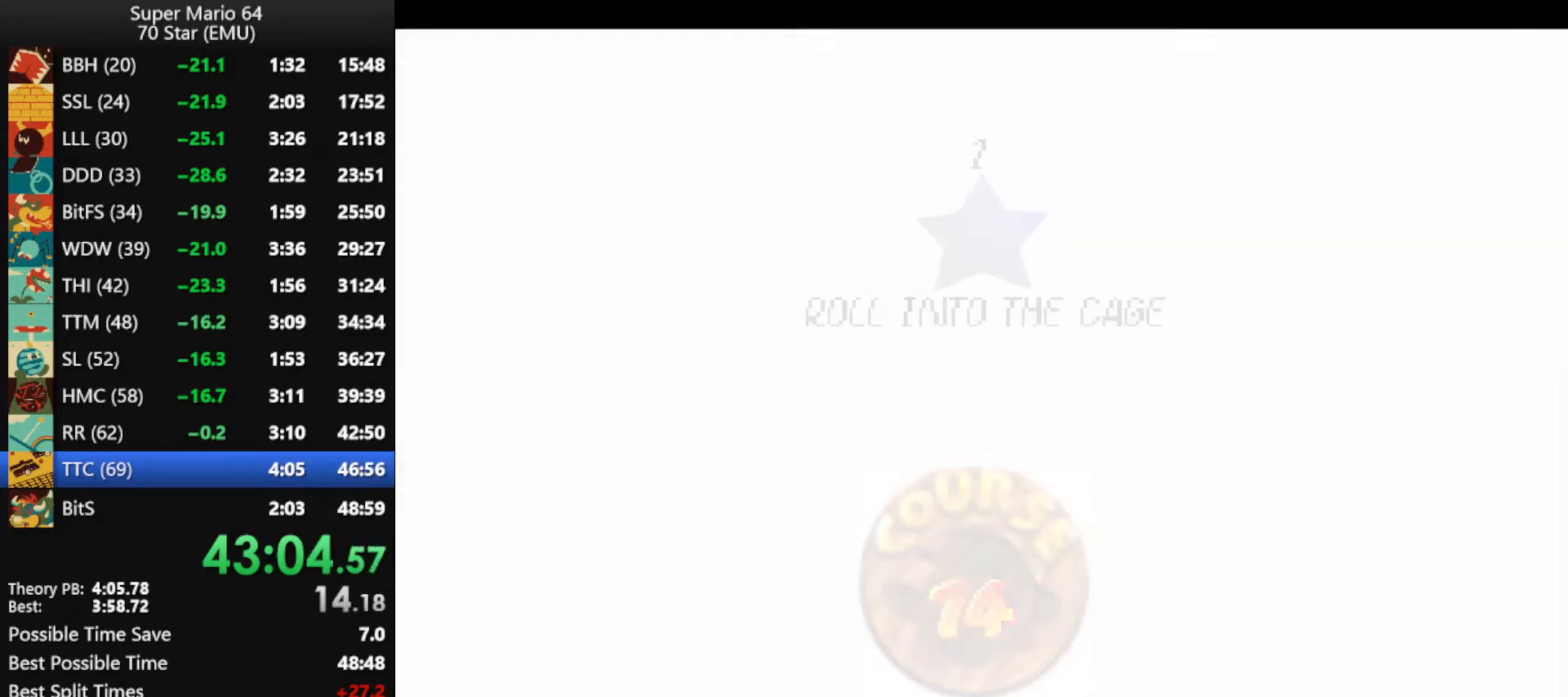
{"buttons": ["A"], "left_stick": "center", "events": [[33, "A", "down"], [133, "A", "up"], [467, "A", "down"]]}
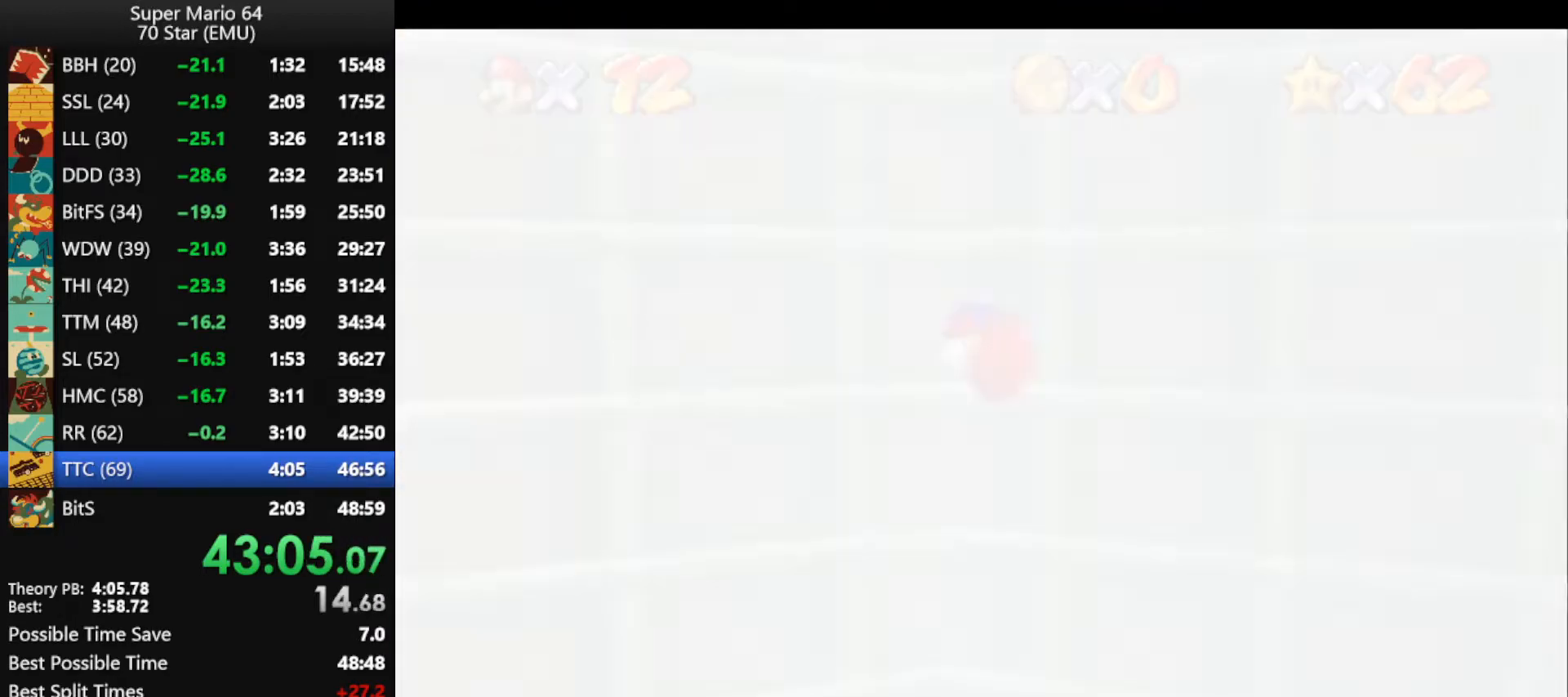
{"buttons": ["A"], "left_stick": "up-right", "events": [[33, "A", "up"], [100, "left_stick", "up-right"], [133, "C_DOWN", "down"], [167, "C_LEFT", "down"], [233, "C_DOWN", "up"], [233, "C_LEFT", "up"], [333, "A", "down"]]}
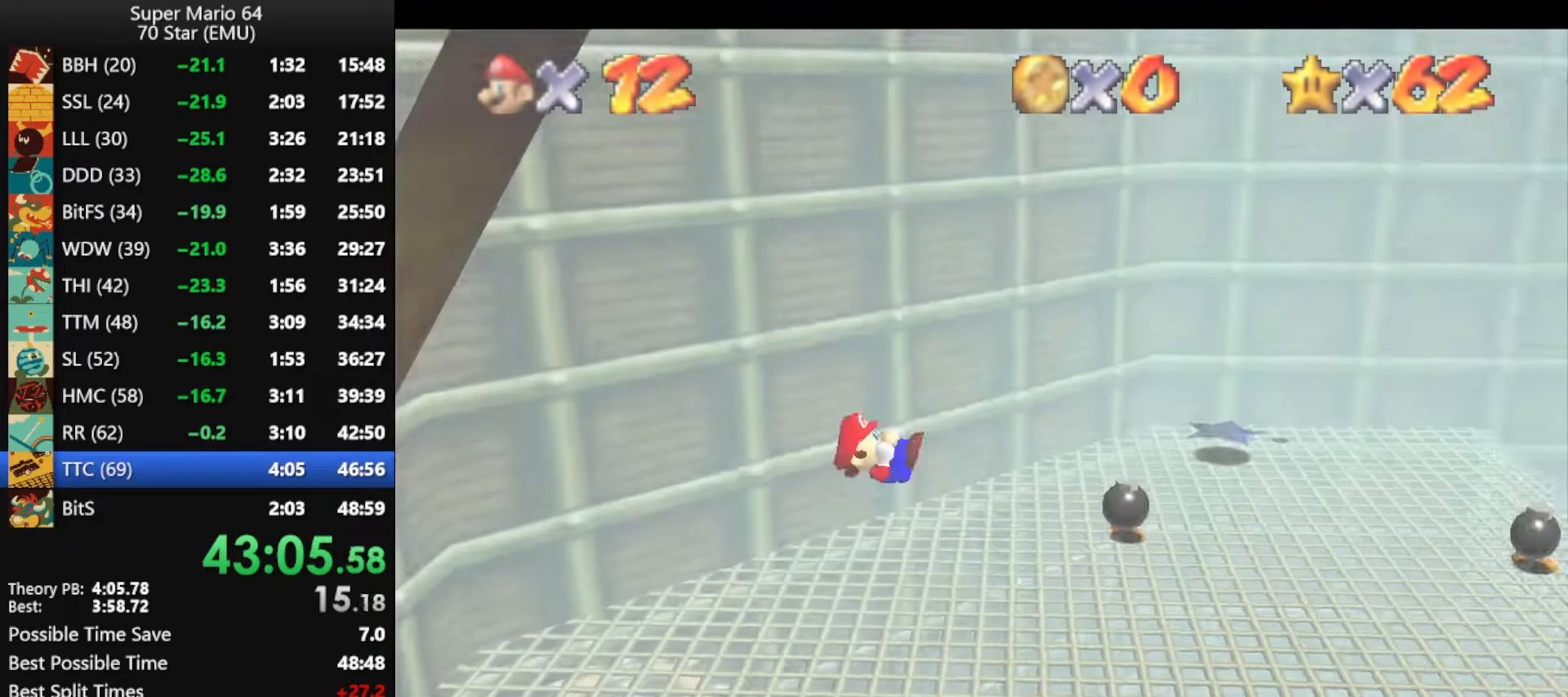
{"buttons": ["A"], "left_stick": "up-right", "events": []}
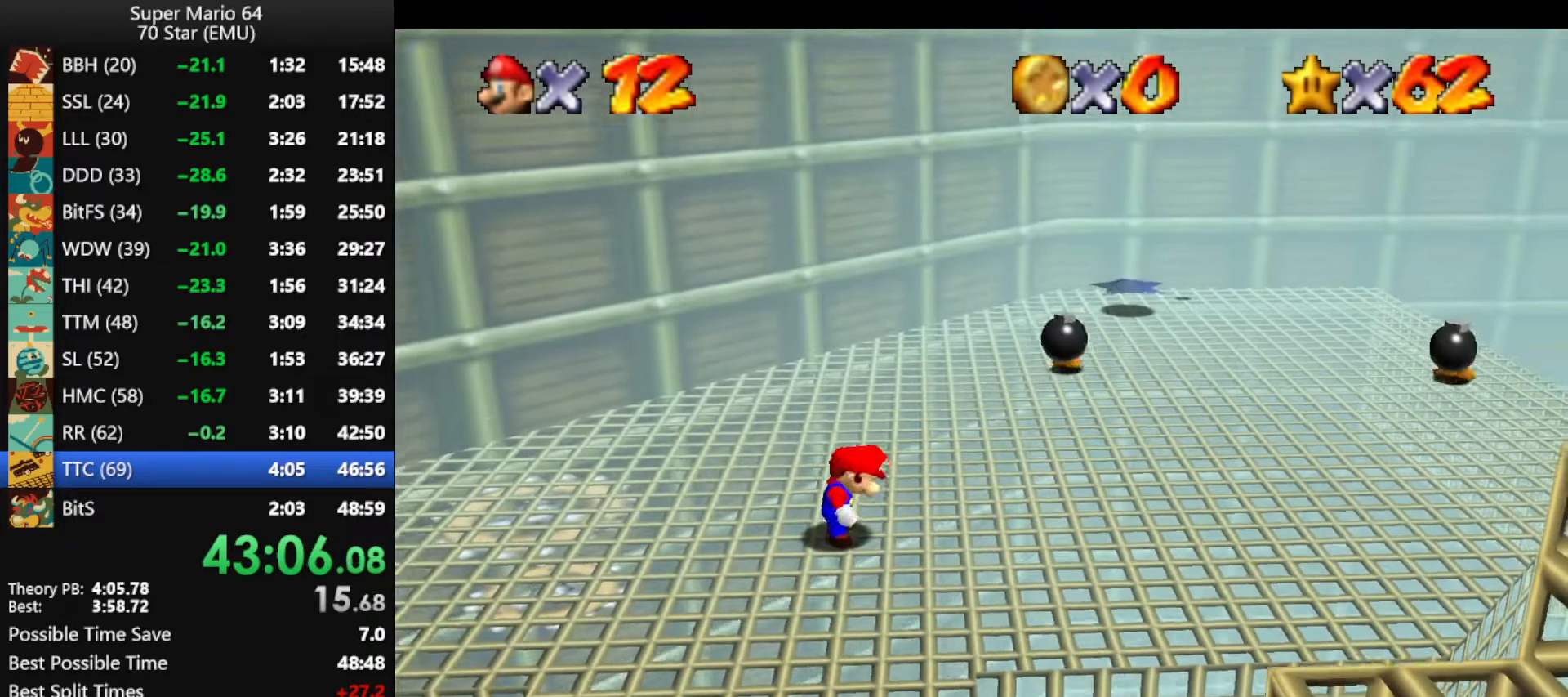
{"buttons": [], "left_stick": "up-right", "events": [[333, "B", "down"], [367, "A", "up"], [400, "B", "up"]]}
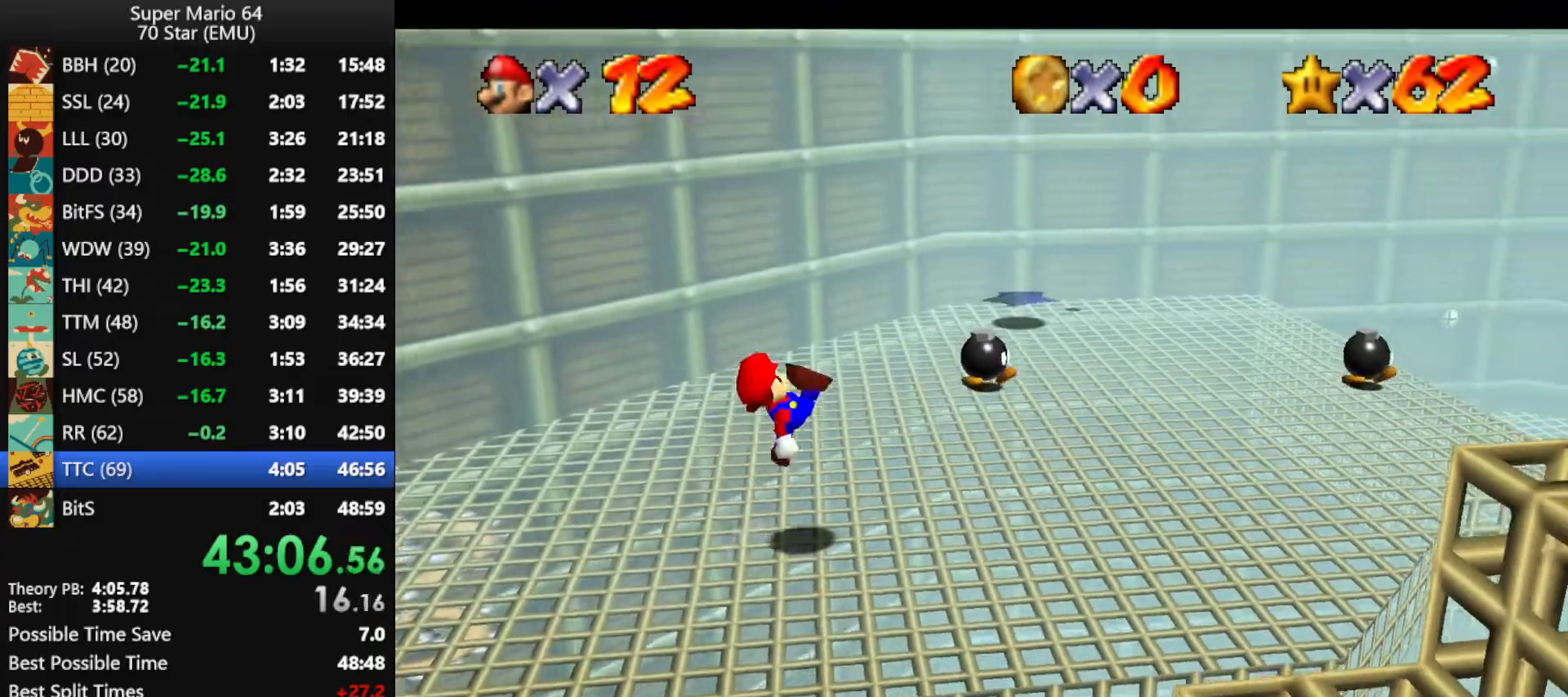
{"buttons": ["A", "Z"], "left_stick": "up-right", "events": [[367, "Z", "down"], [433, "A", "down"]]}
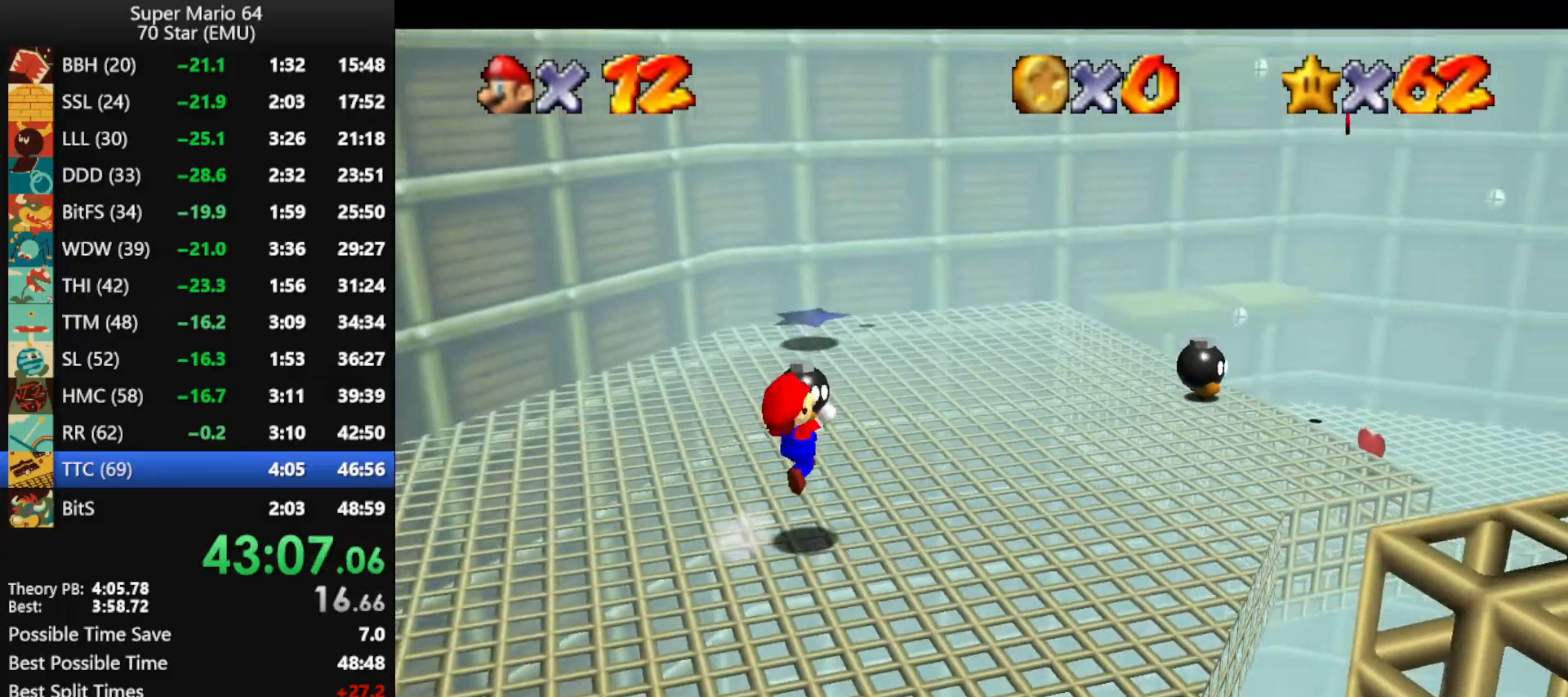
{"buttons": [], "left_stick": "up-right", "events": [[333, "Z", "up"], [400, "A", "up"]]}